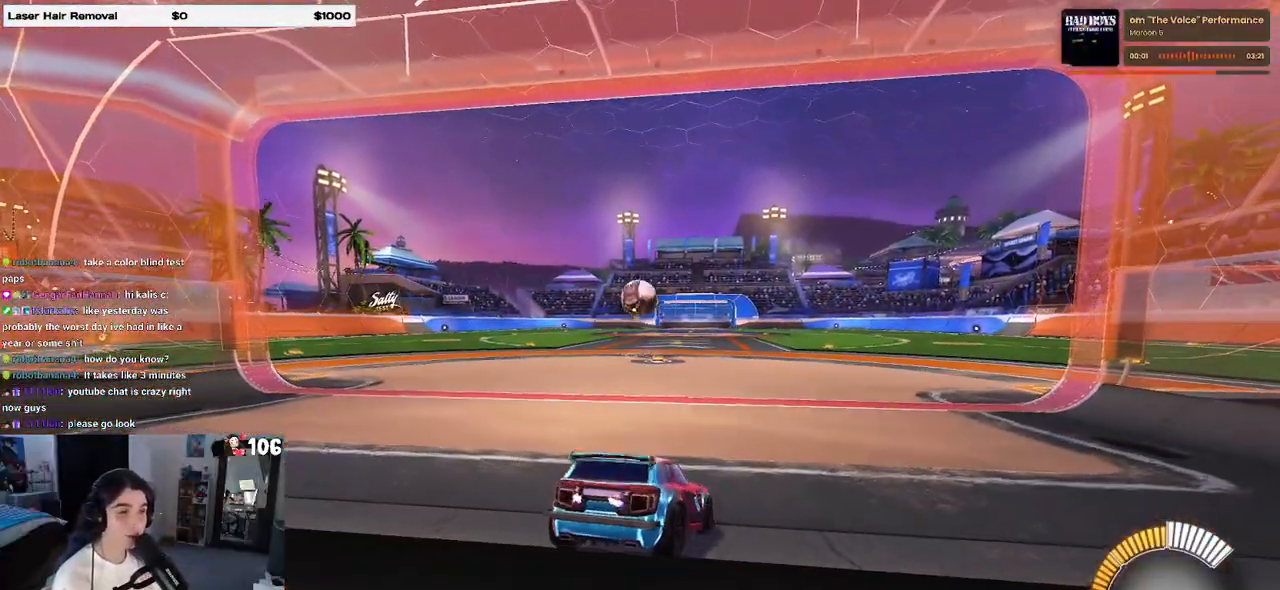
Gameplay with a controller (PlayStation layout); each line is a JSON object with the inputs held at the frame after it. "events" lists button and stick changes between this image and that frame as [ms after this image, input, new state], when the widget could be followed in between. Not read: R2.
{"buttons": [], "left_stick": "left", "right_stick": "center", "events": [[233, "left_stick", "left"]]}
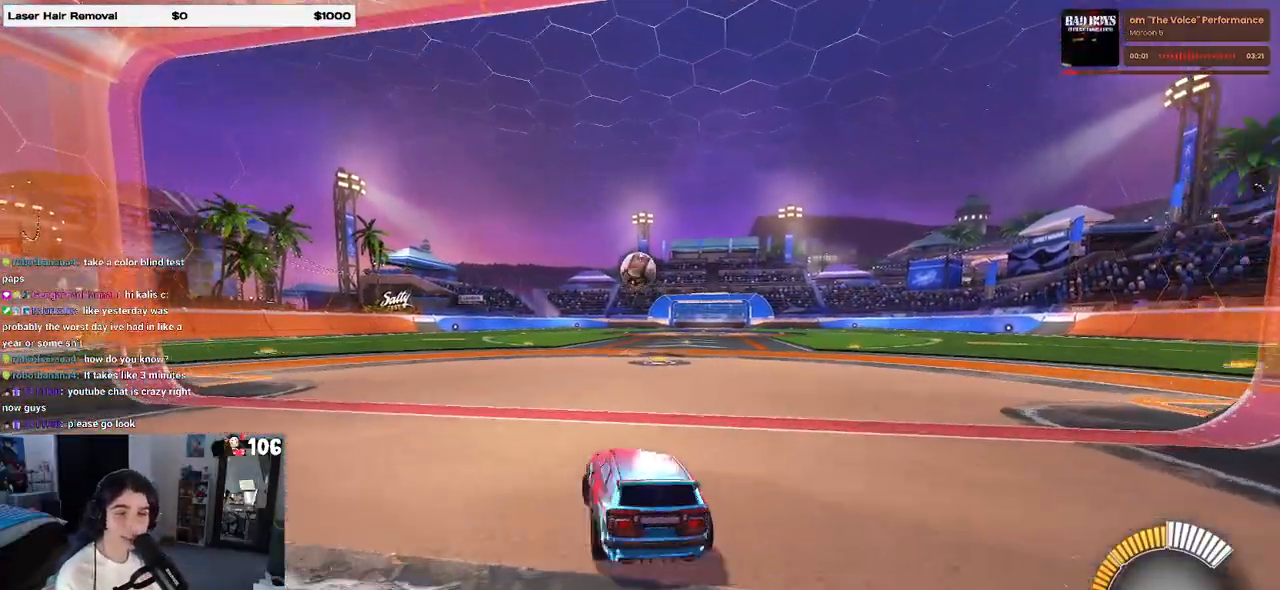
{"buttons": ["R1"], "left_stick": "center", "right_stick": "center", "events": [[83, "left_stick", "center"], [150, "R1", "down"]]}
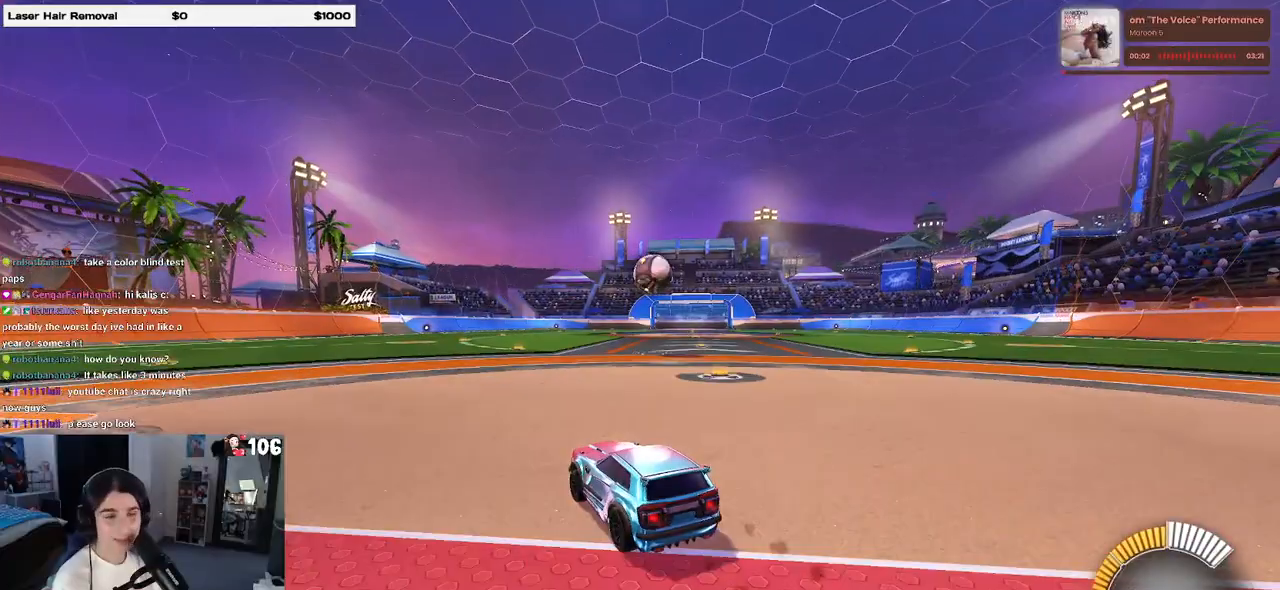
{"buttons": ["R1"], "left_stick": "right", "right_stick": "center", "events": [[67, "left_stick", "right"], [267, "left_stick", "center"], [383, "left_stick", "right"]]}
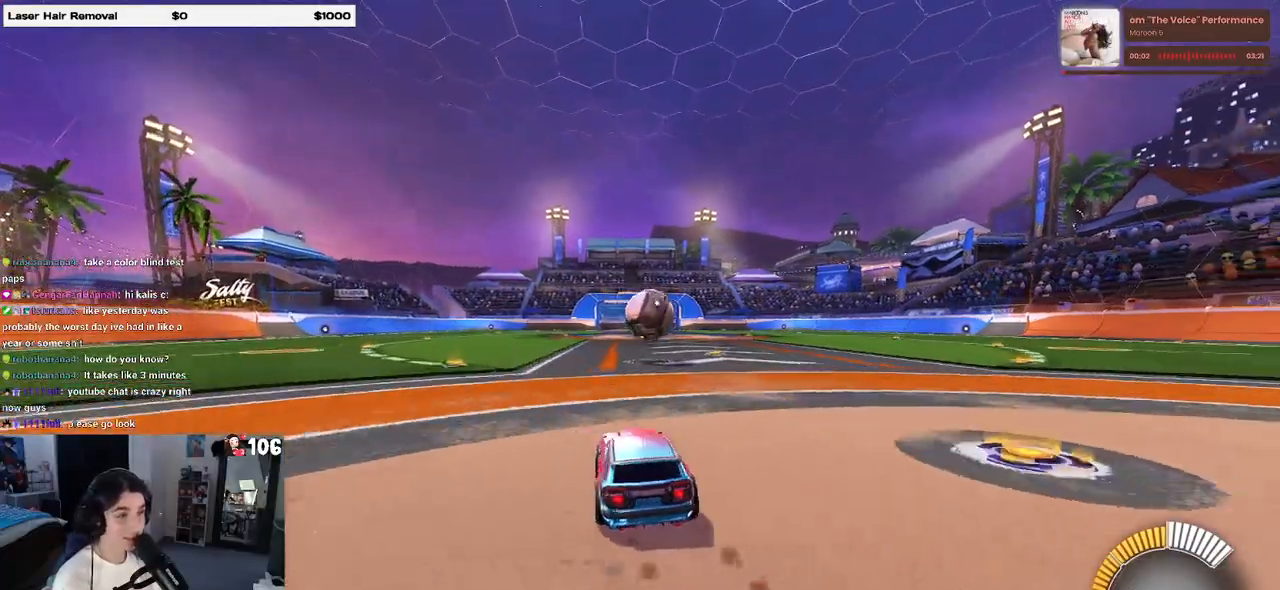
{"buttons": ["CROSS", "R1"], "left_stick": "down", "right_stick": "center", "events": [[67, "left_stick", "center"], [350, "left_stick", "left"], [483, "left_stick", "down"], [500, "CROSS", "down"]]}
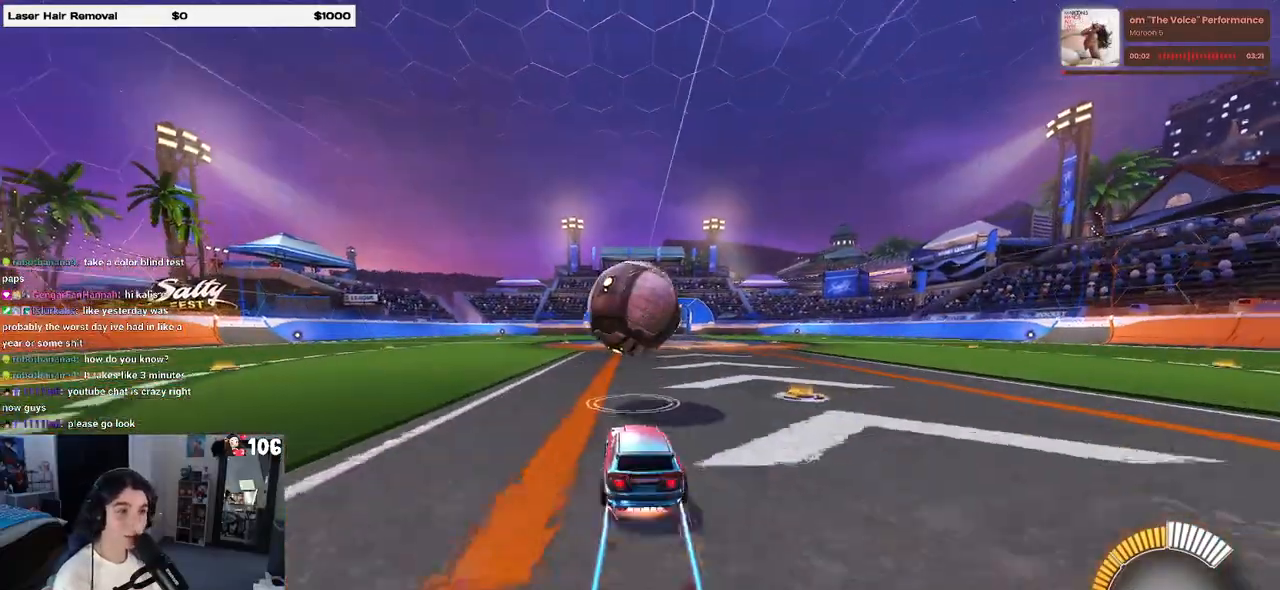
{"buttons": ["L1", "R1"], "left_stick": "down-right", "right_stick": "center", "events": [[100, "R1", "up"], [150, "CROSS", "up"], [150, "R1", "down"], [150, "left_stick", "center"], [200, "CROSS", "down"], [217, "left_stick", "down-right"], [300, "L1", "down"], [367, "CROSS", "up"]]}
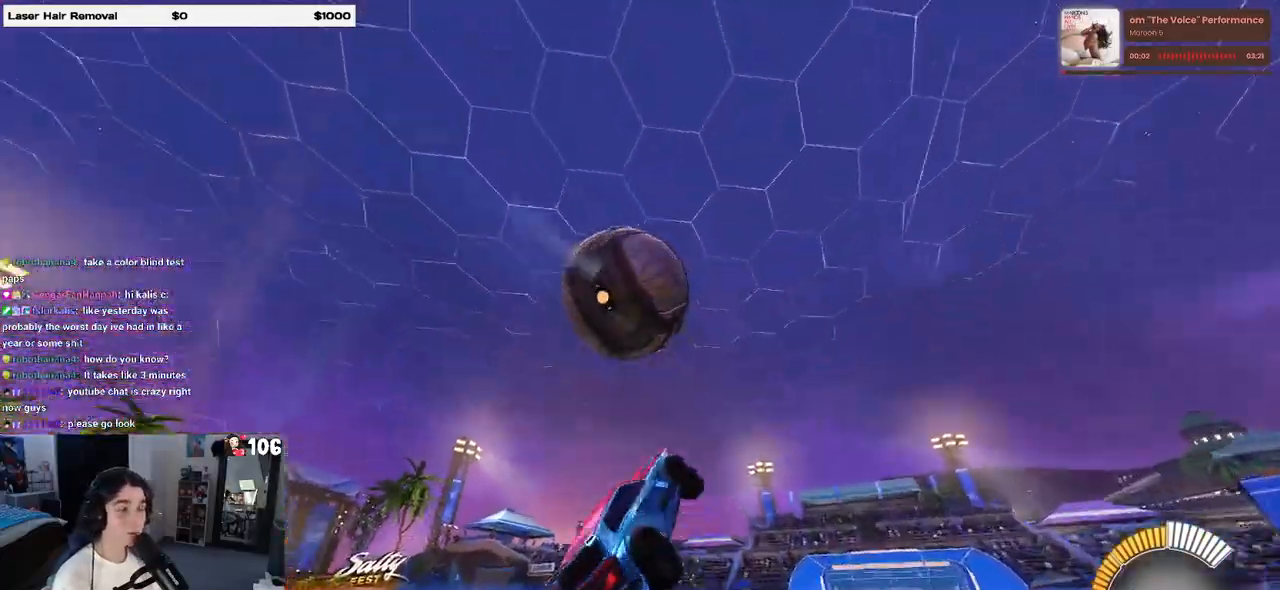
{"buttons": ["L1", "R1"], "left_stick": "left", "right_stick": "center", "events": [[100, "left_stick", "right"], [233, "left_stick", "up-right"], [383, "left_stick", "center"], [467, "left_stick", "left"]]}
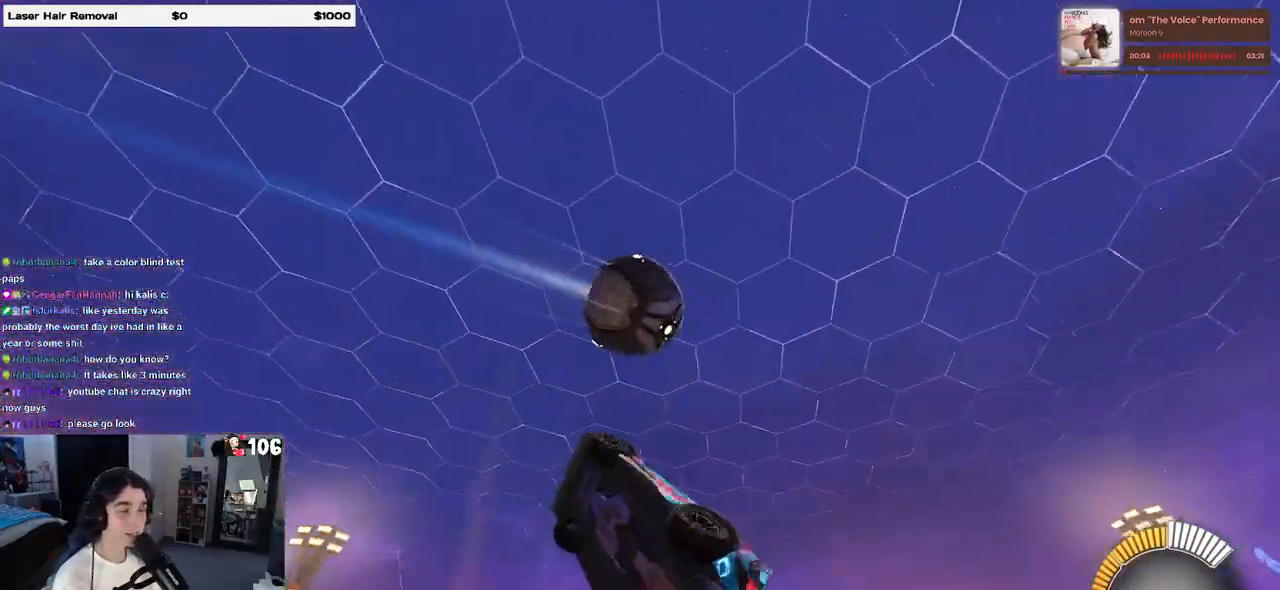
{"buttons": ["L1", "R1"], "left_stick": "left", "right_stick": "center", "events": [[117, "left_stick", "down"], [167, "left_stick", "down-right"], [333, "left_stick", "center"], [417, "left_stick", "left"]]}
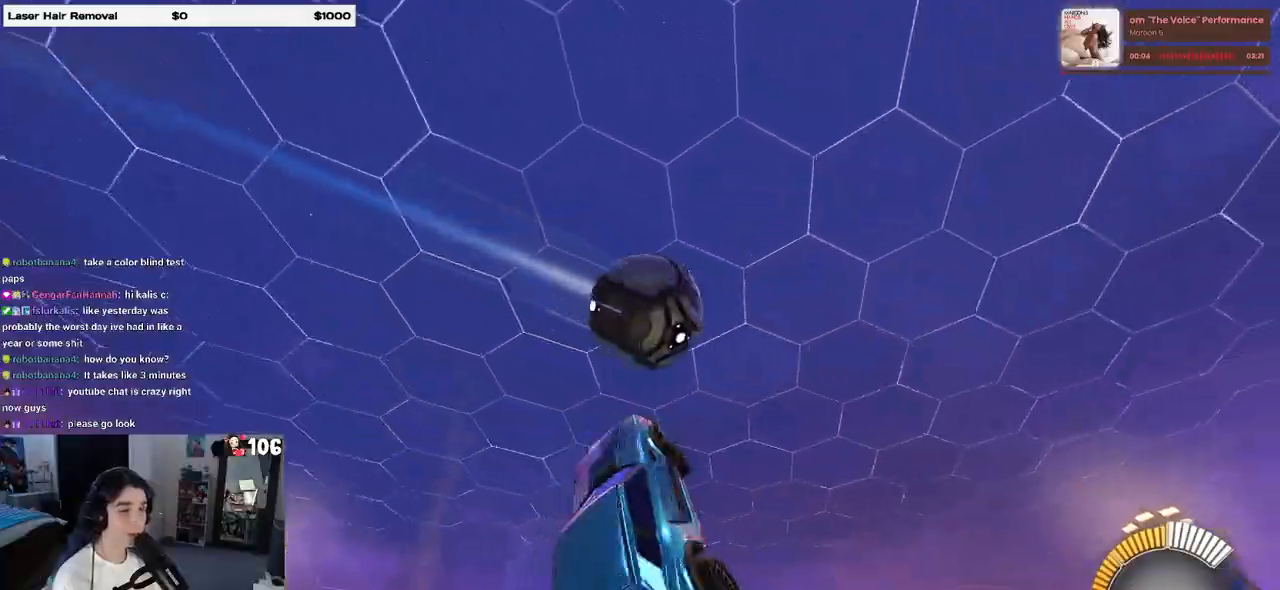
{"buttons": ["L1", "R1"], "left_stick": "left", "right_stick": "center", "events": [[133, "R1", "up"], [400, "R1", "down"]]}
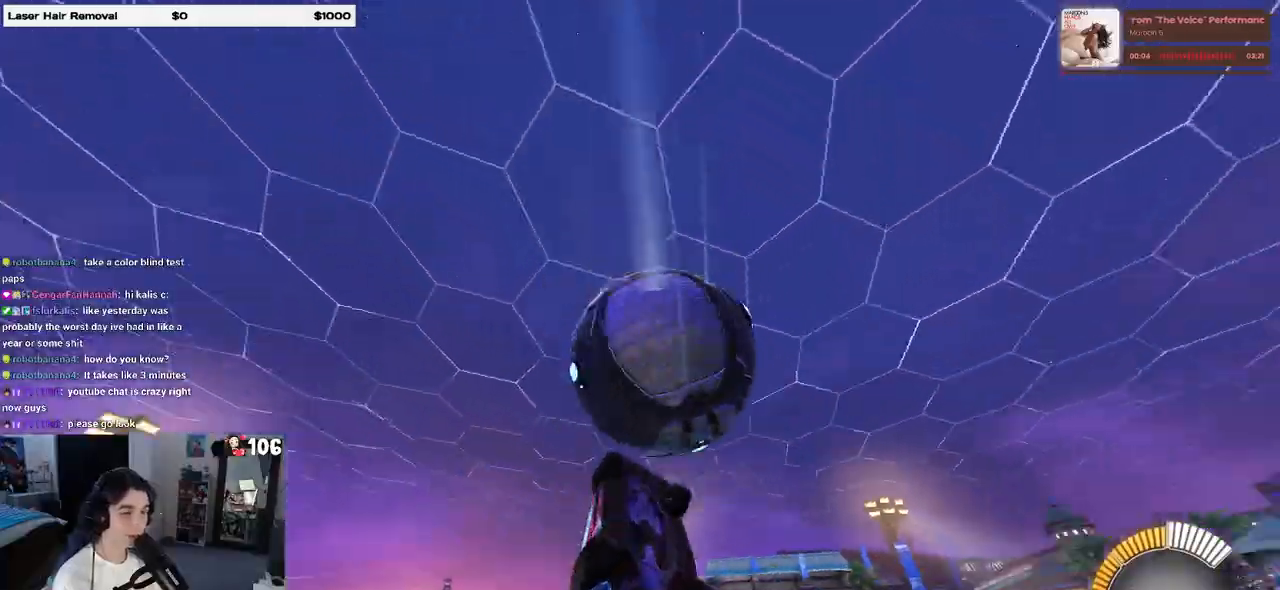
{"buttons": ["L1", "R1"], "left_stick": "down-right", "right_stick": "center", "events": [[183, "left_stick", "down-left"], [400, "left_stick", "down-right"]]}
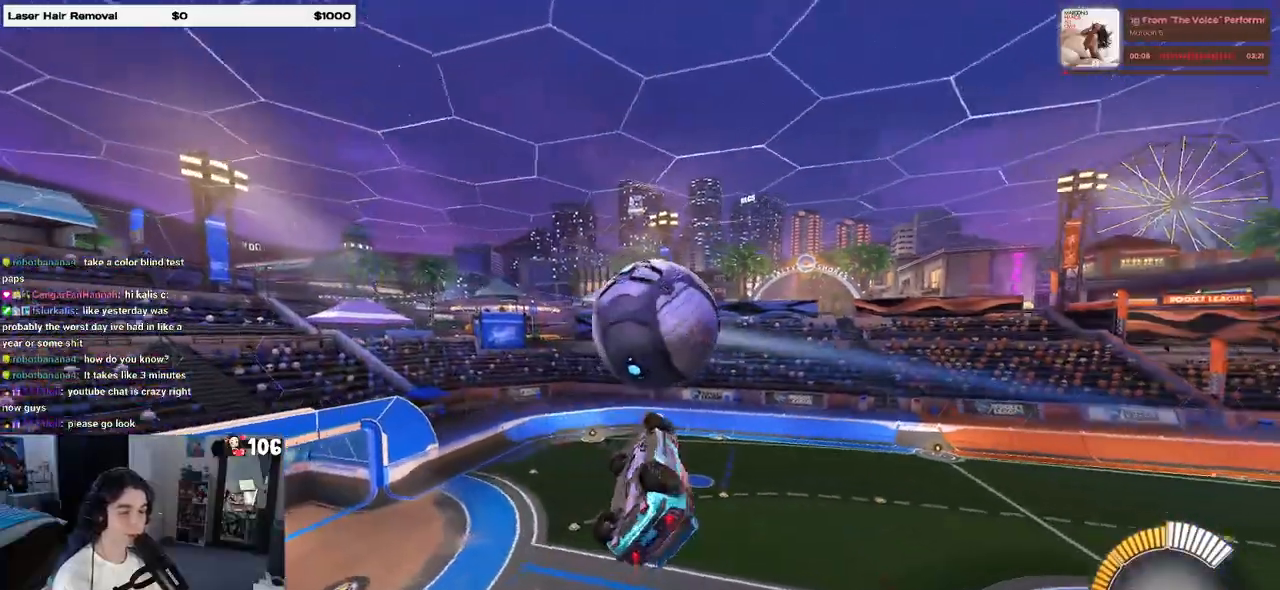
{"buttons": ["SQUARE", "R1"], "left_stick": "center", "right_stick": "center", "events": [[100, "left_stick", "right"], [117, "L1", "up"], [250, "left_stick", "up-right"], [317, "SQUARE", "down"], [500, "left_stick", "center"]]}
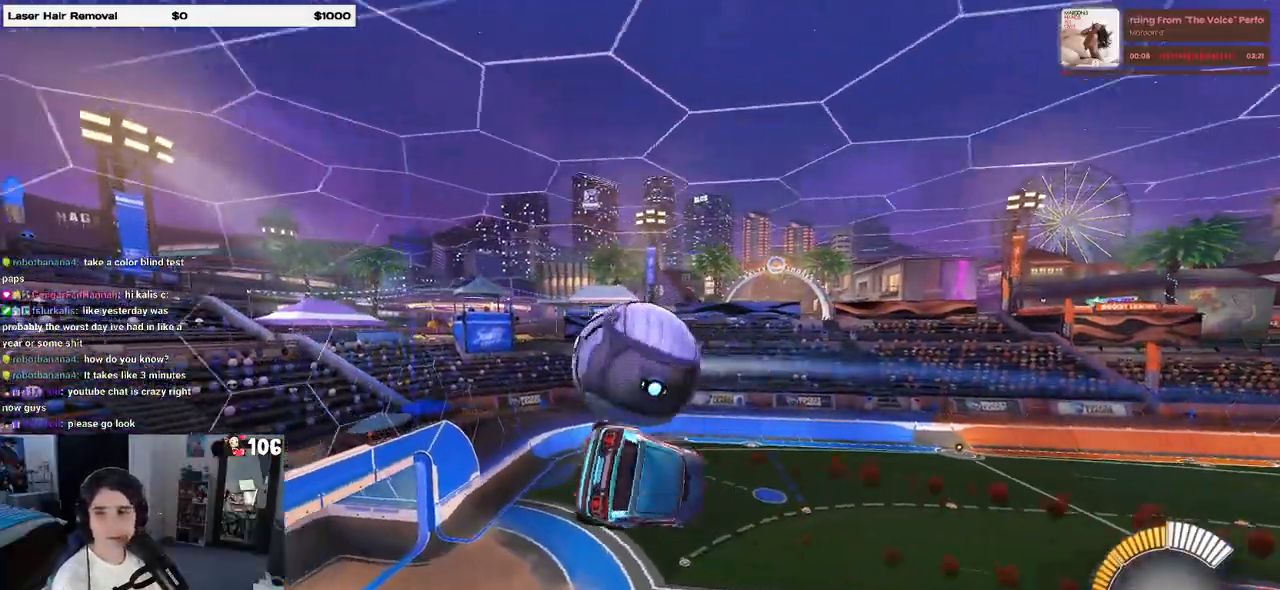
{"buttons": ["R1"], "left_stick": "up-left", "right_stick": "center", "events": [[67, "SQUARE", "up"], [233, "left_stick", "up"], [367, "left_stick", "up-left"]]}
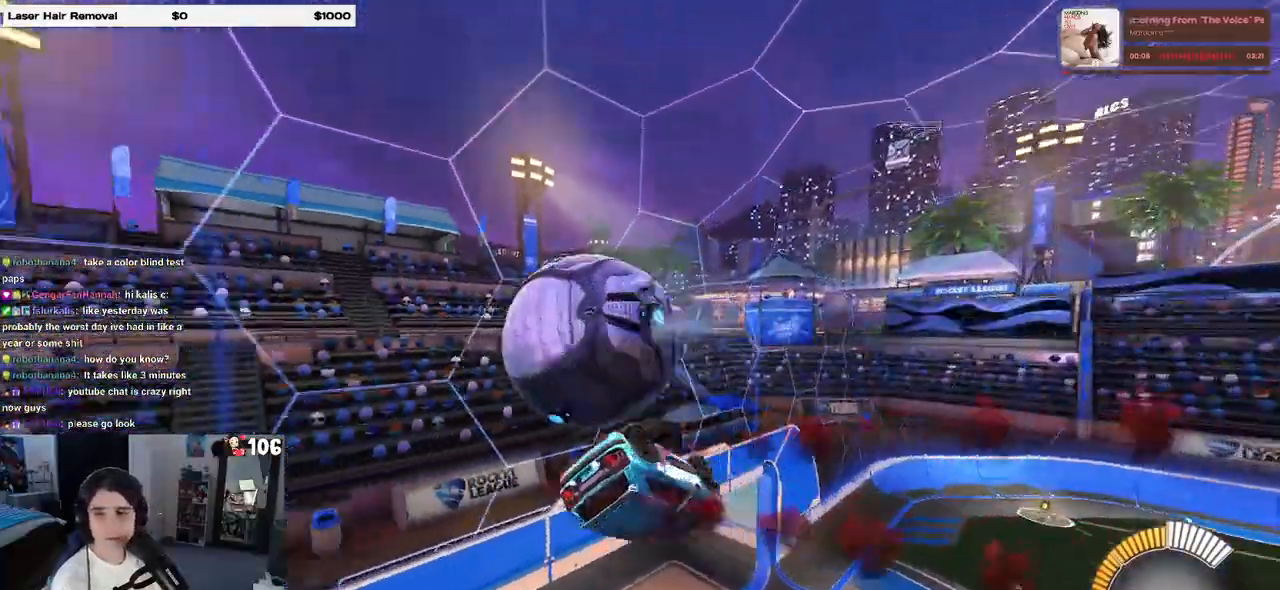
{"buttons": ["SQUARE"], "left_stick": "down-right", "right_stick": "center", "events": [[83, "R1", "up"], [133, "left_stick", "down-left"], [200, "left_stick", "center"], [433, "left_stick", "down-right"], [483, "SQUARE", "down"]]}
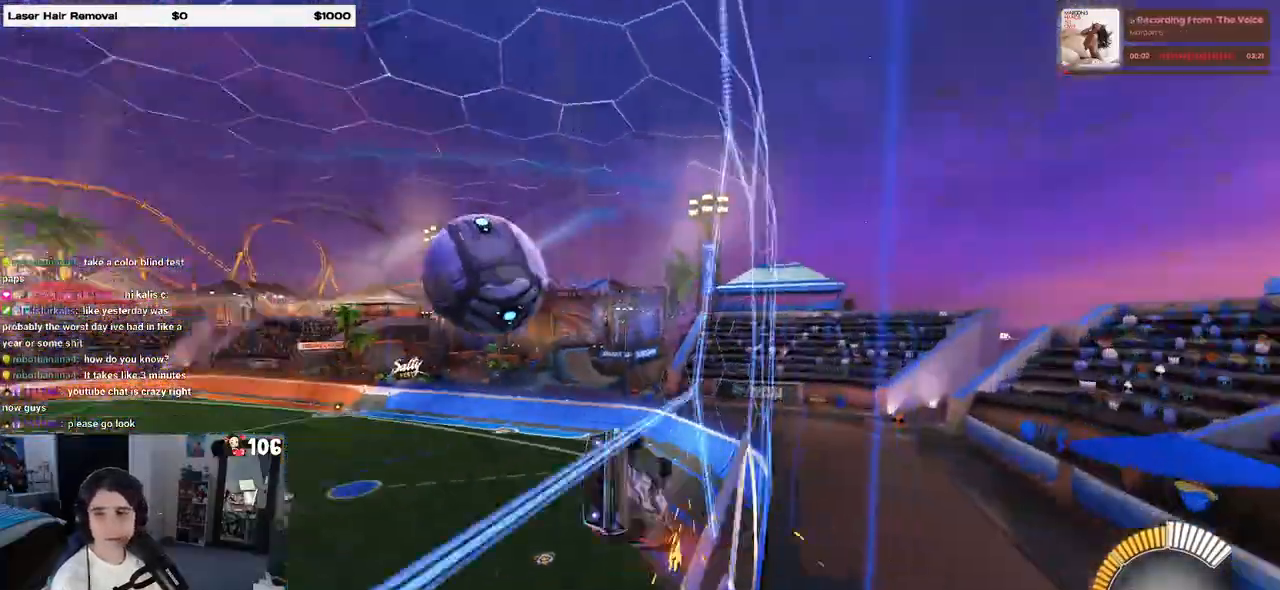
{"buttons": ["SQUARE"], "left_stick": "down-left", "right_stick": "center", "events": [[183, "left_stick", "down"], [400, "left_stick", "down-left"]]}
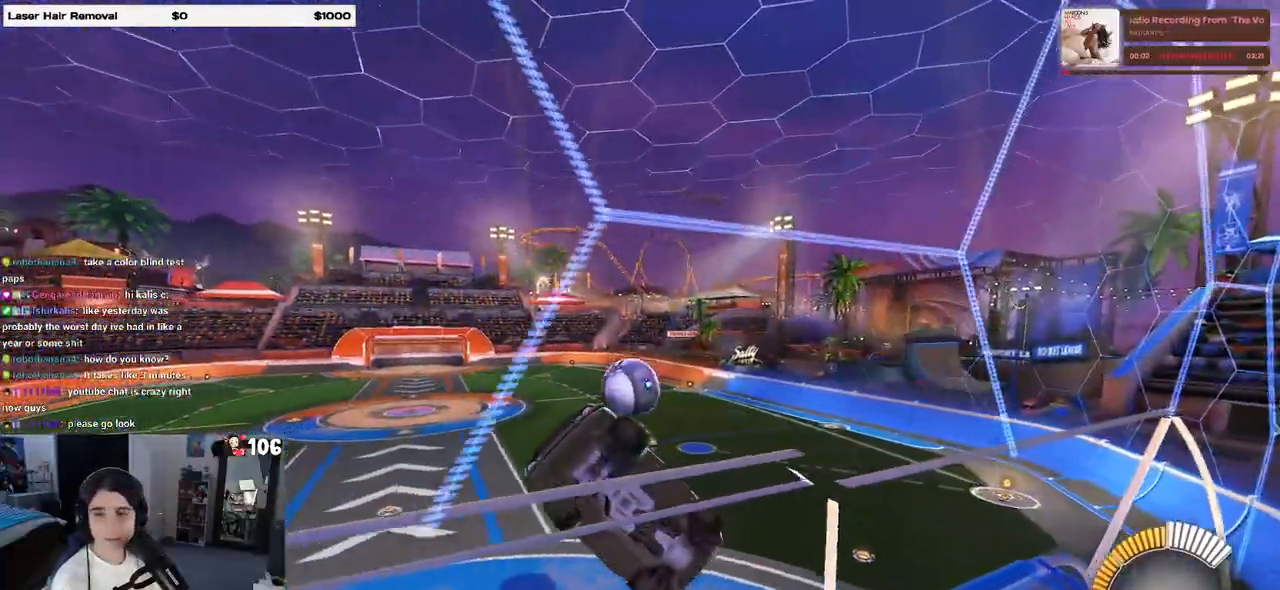
{"buttons": ["SQUARE"], "left_stick": "down-left", "right_stick": "center", "events": []}
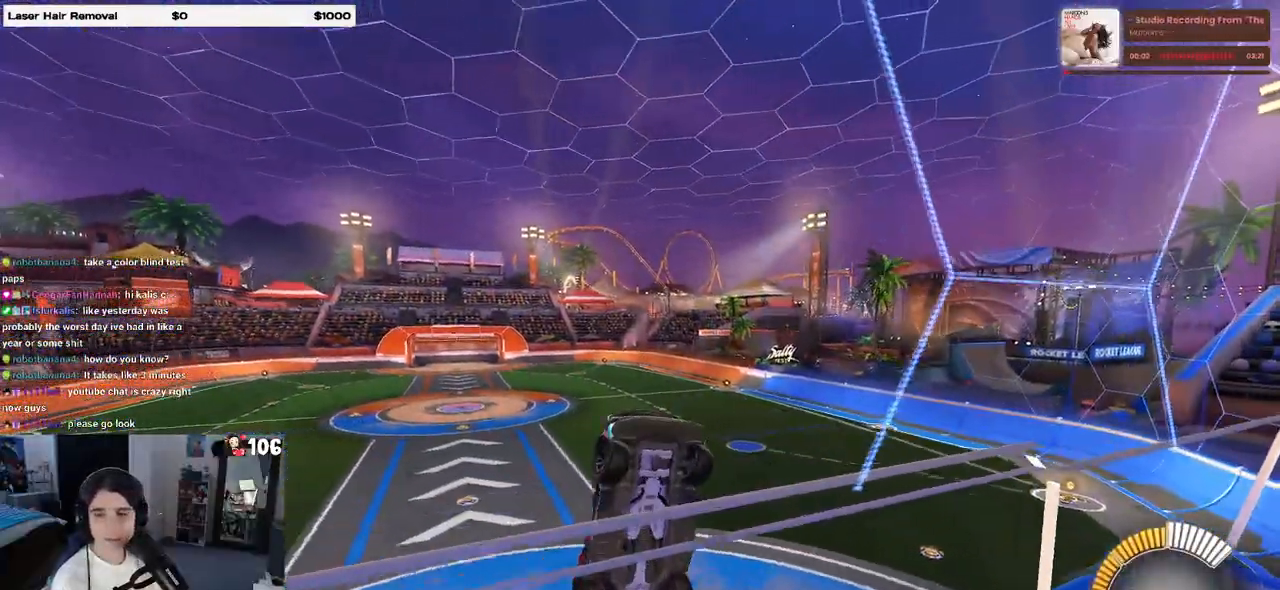
{"buttons": ["L1"], "left_stick": "down-right", "right_stick": "center", "events": [[33, "left_stick", "down"], [83, "SQUARE", "up"], [117, "CROSS", "down"], [300, "CROSS", "up"], [417, "L1", "down"], [417, "left_stick", "down-right"]]}
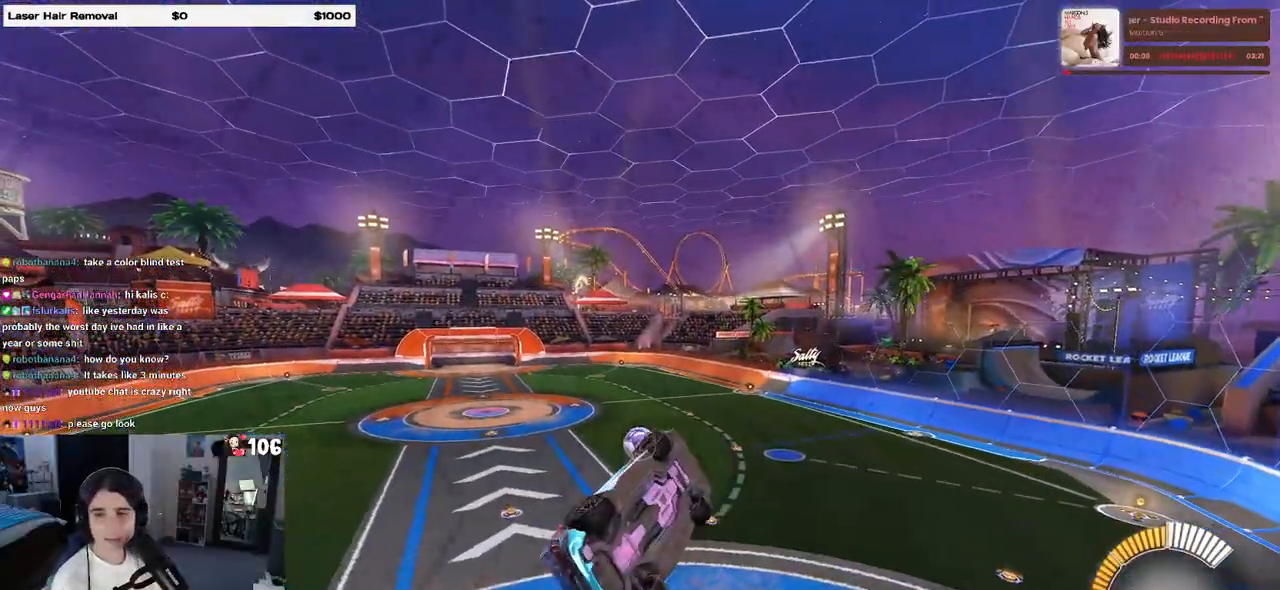
{"buttons": ["L1", "R1"], "left_stick": "left", "right_stick": "center", "events": [[83, "R1", "down"], [133, "left_stick", "up-right"], [283, "left_stick", "up-left"], [333, "left_stick", "left"]]}
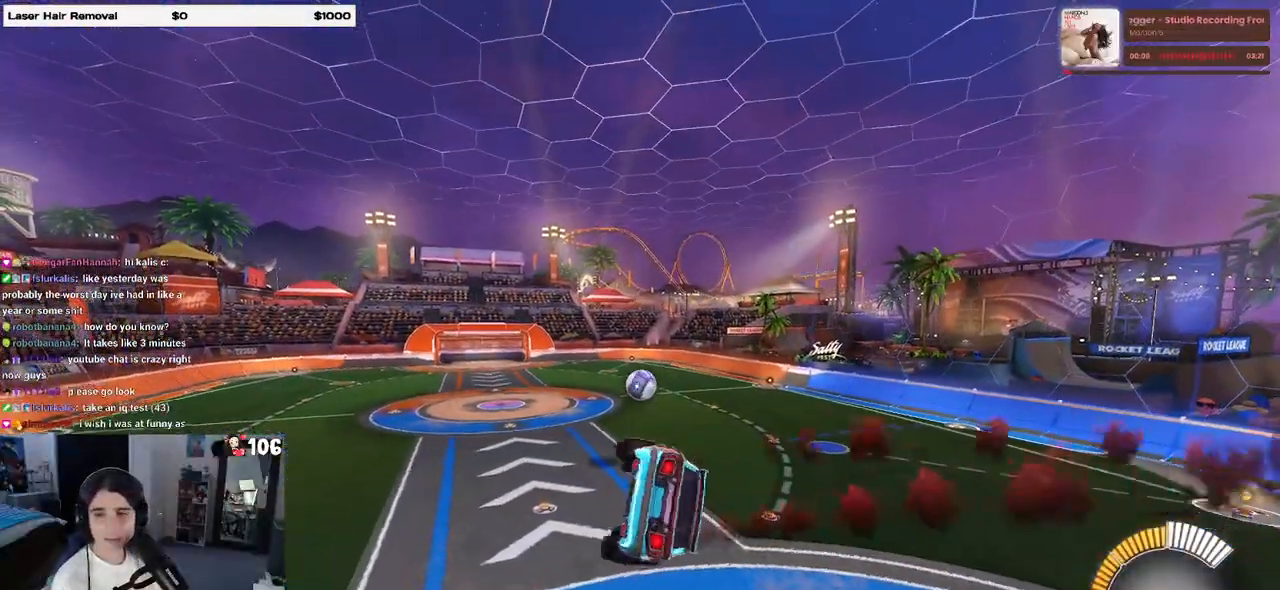
{"buttons": ["R1"], "left_stick": "center", "right_stick": "center", "events": [[200, "L1", "up"], [317, "SQUARE", "down"], [317, "left_stick", "down-right"], [433, "SQUARE", "up"], [483, "left_stick", "center"]]}
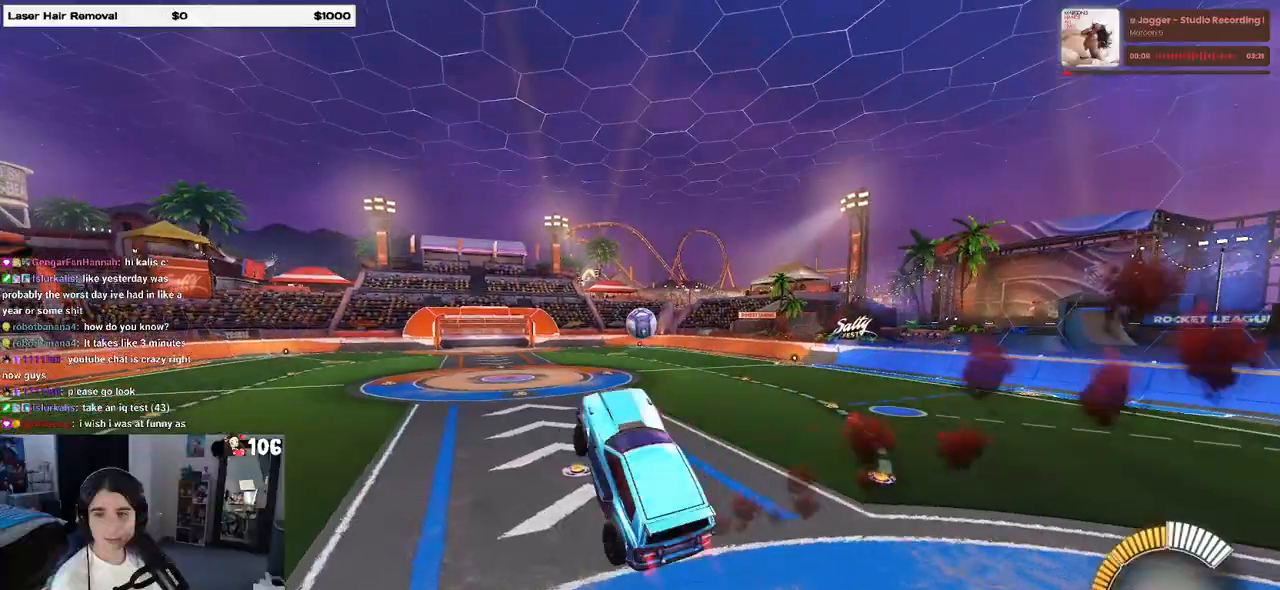
{"buttons": ["CROSS", "R1"], "left_stick": "up", "right_stick": "center", "events": [[83, "left_stick", "up"], [450, "CROSS", "down"]]}
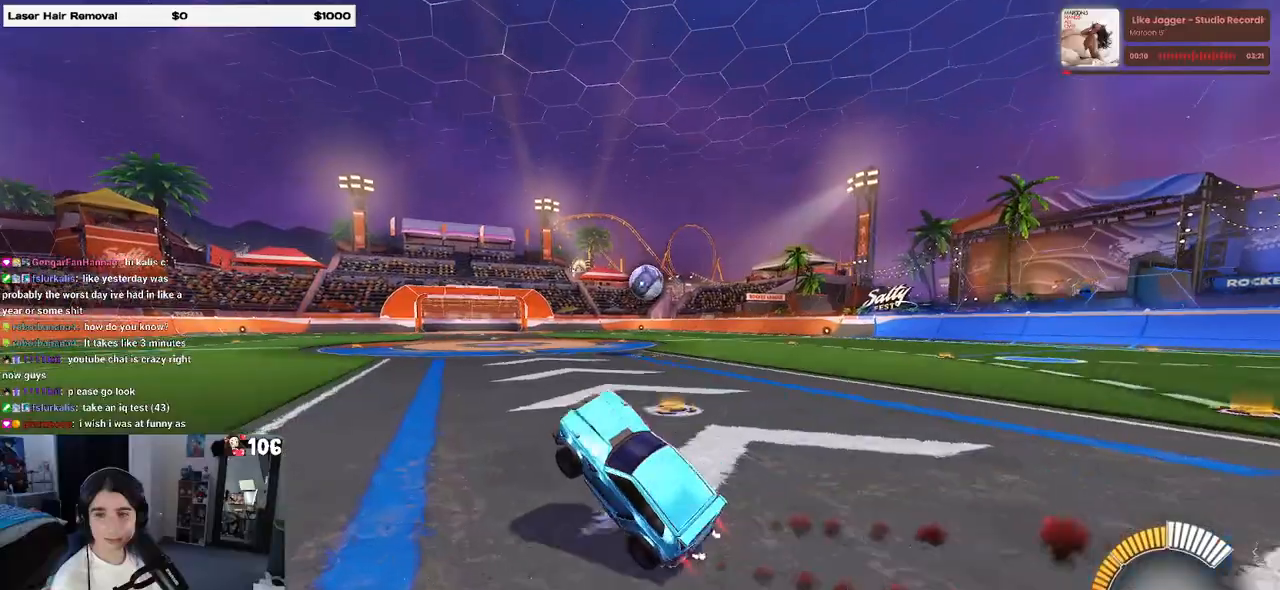
{"buttons": ["R1"], "left_stick": "right", "right_stick": "center", "events": [[33, "CROSS", "up"], [133, "left_stick", "right"]]}
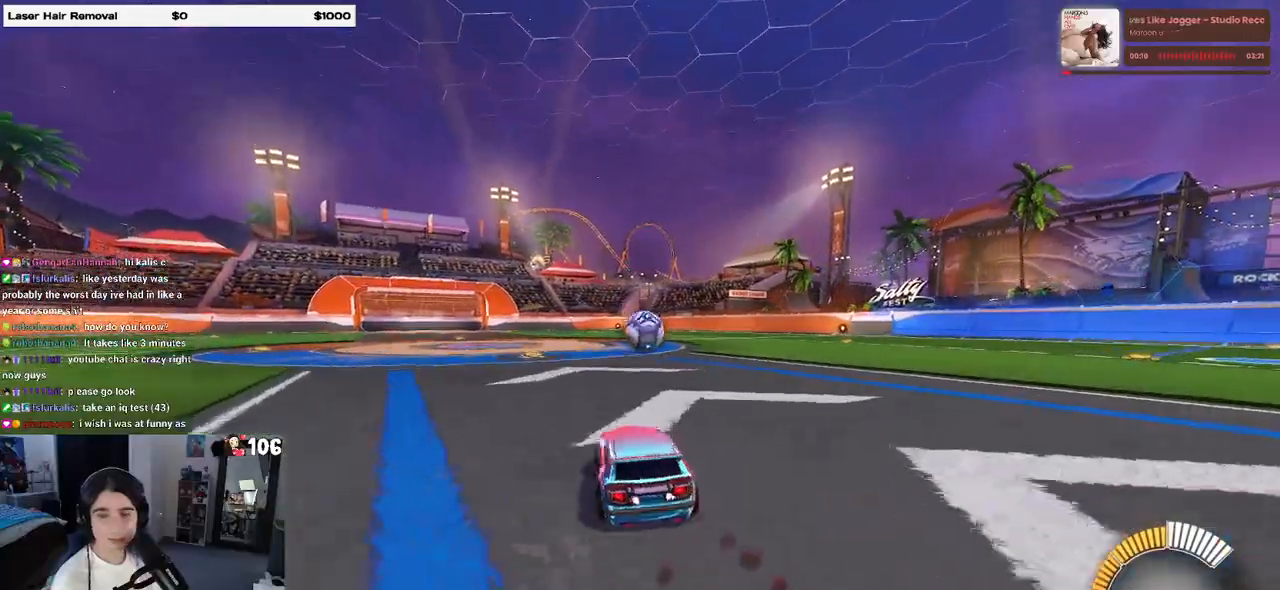
{"buttons": ["R1"], "left_stick": "center", "right_stick": "center", "events": [[100, "left_stick", "center"], [183, "left_stick", "left"], [417, "left_stick", "center"]]}
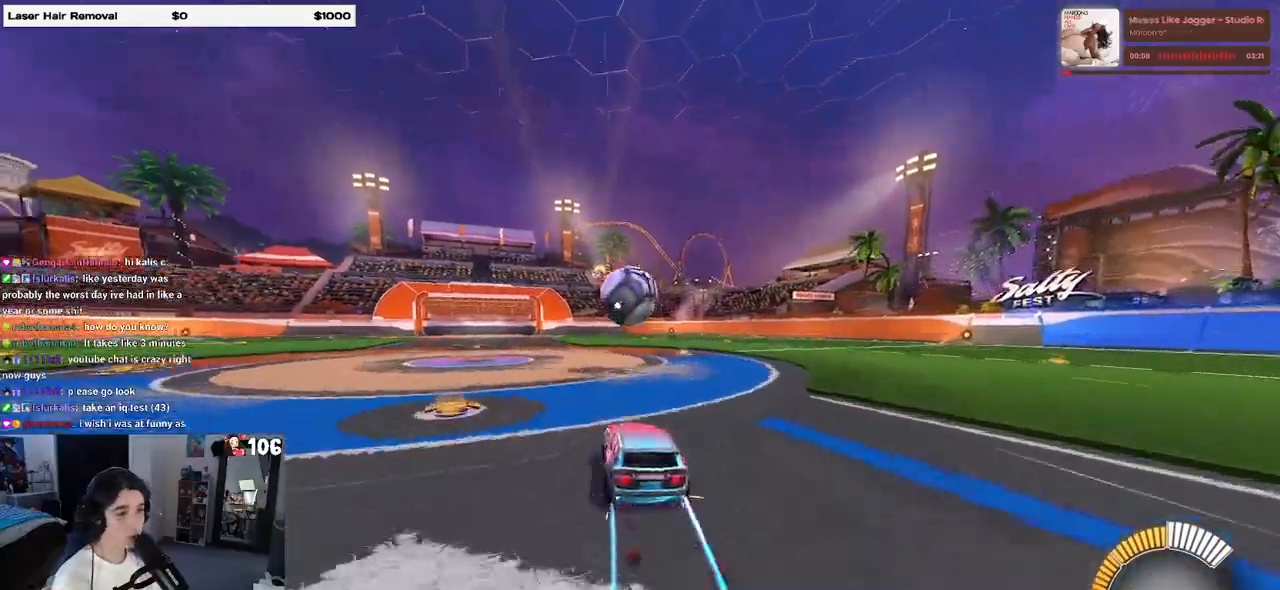
{"buttons": ["CROSS", "R1"], "left_stick": "down-right", "right_stick": "center", "events": [[67, "left_stick", "left"], [217, "left_stick", "down-right"], [267, "CROSS", "down"], [400, "CROSS", "up"], [400, "left_stick", "right"], [450, "CROSS", "down"], [500, "left_stick", "down-right"]]}
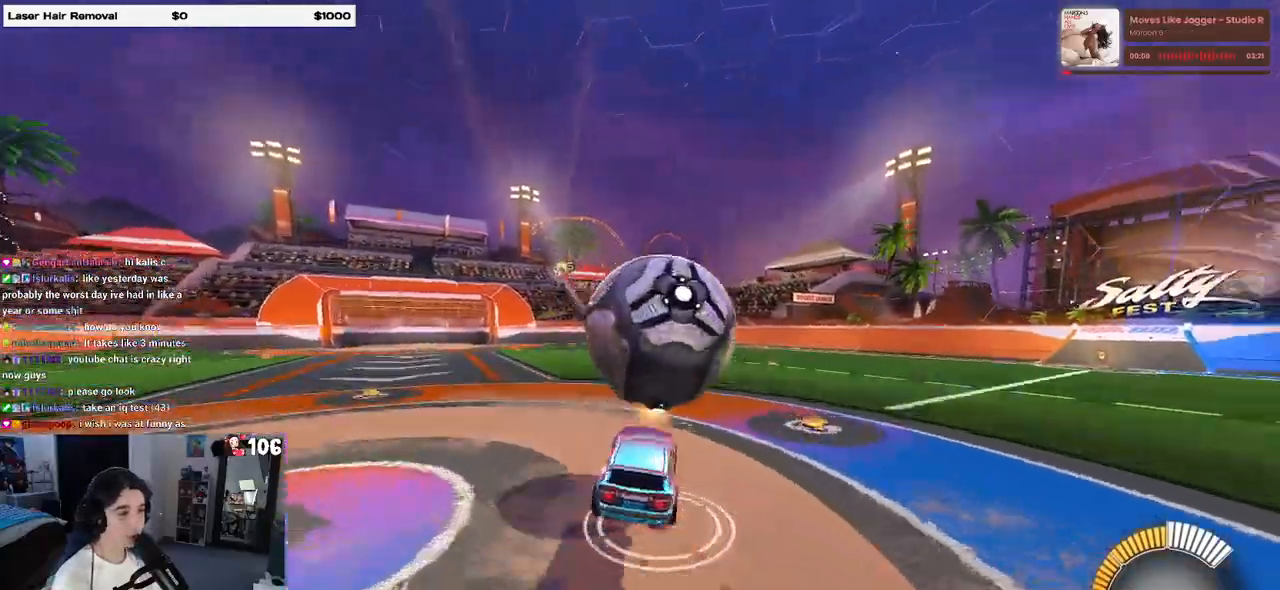
{"buttons": ["L1", "R1"], "left_stick": "down-right", "right_stick": "center", "events": [[50, "L1", "down"], [100, "CROSS", "up"]]}
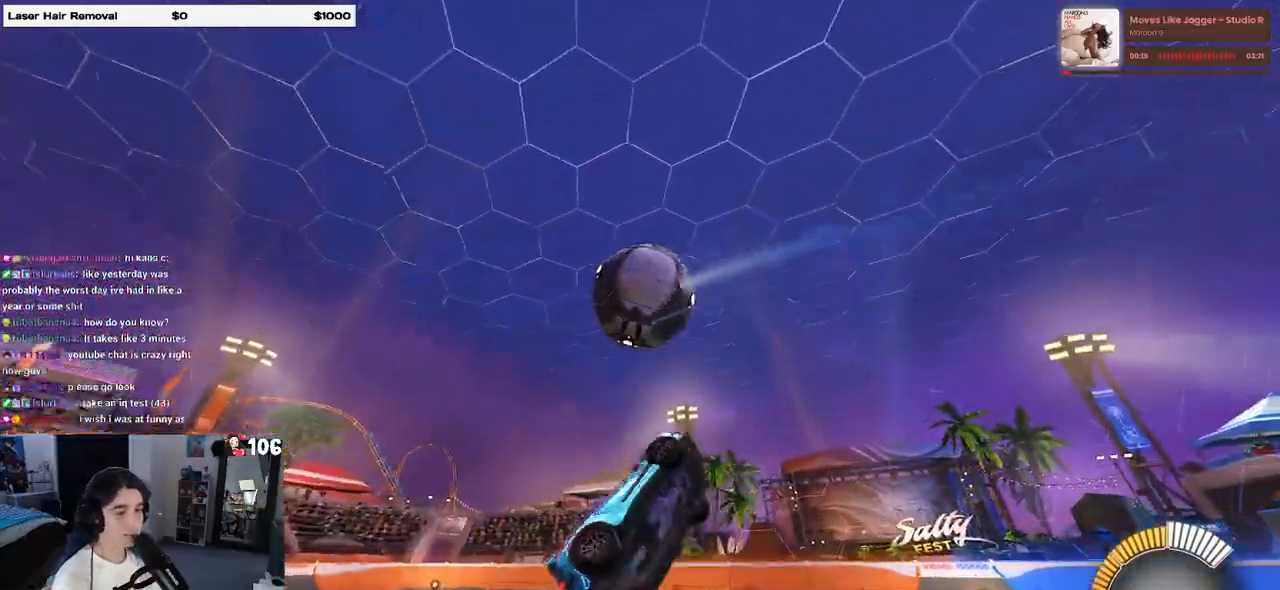
{"buttons": ["L1", "R1"], "left_stick": "down-left", "right_stick": "center", "events": [[100, "left_stick", "right"], [217, "left_stick", "center"], [283, "left_stick", "left"], [433, "left_stick", "down-left"]]}
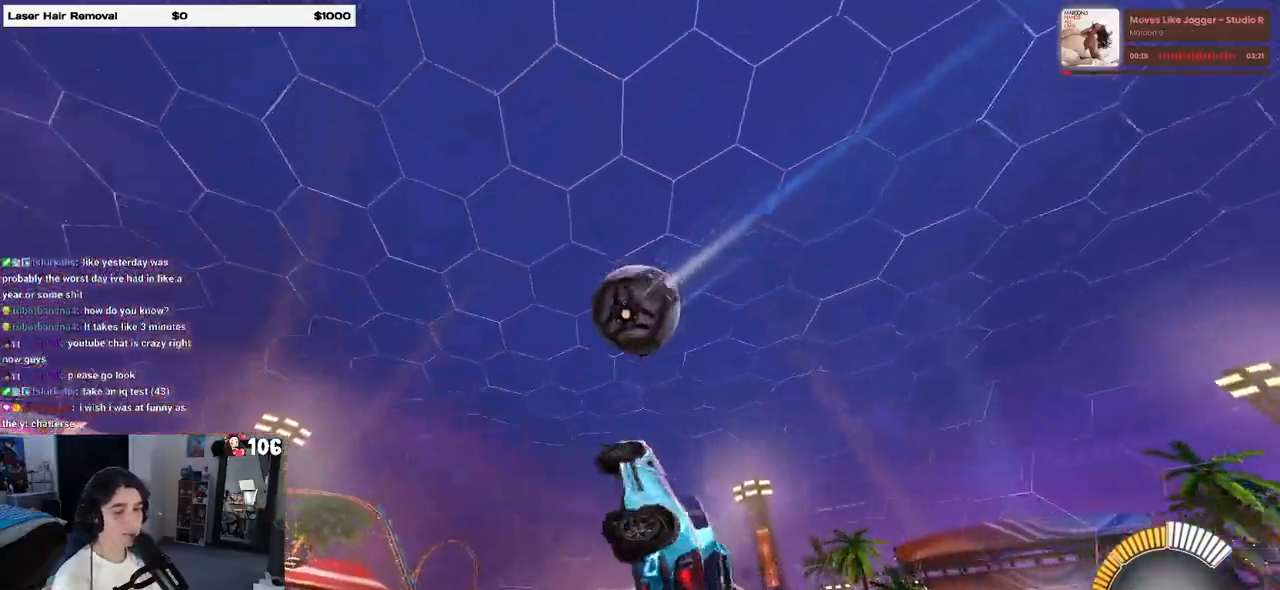
{"buttons": ["L1", "R1"], "left_stick": "down-right", "right_stick": "center", "events": [[83, "left_stick", "down-right"], [217, "left_stick", "up-right"], [300, "left_stick", "center"], [367, "left_stick", "down-left"], [500, "left_stick", "down-right"]]}
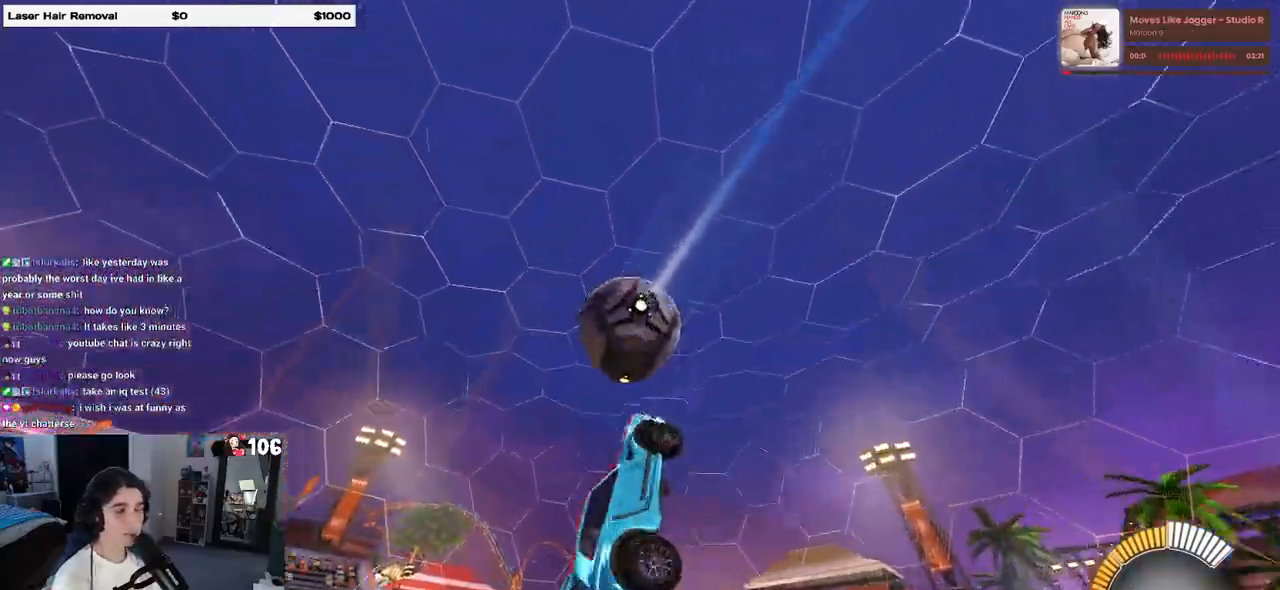
{"buttons": ["L1"], "left_stick": "up-right", "right_stick": "center", "events": [[100, "R1", "up"], [300, "left_stick", "up-right"]]}
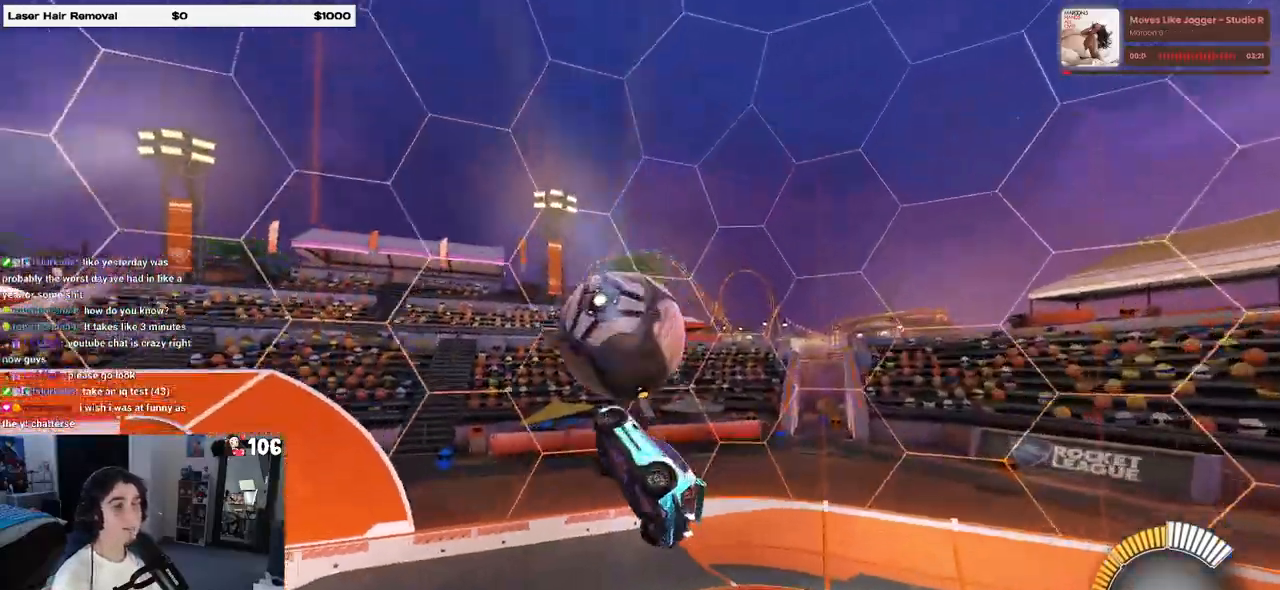
{"buttons": ["L1", "R1"], "left_stick": "left", "right_stick": "center", "events": [[17, "left_stick", "up"], [50, "R1", "down"], [117, "left_stick", "up-left"], [317, "left_stick", "left"]]}
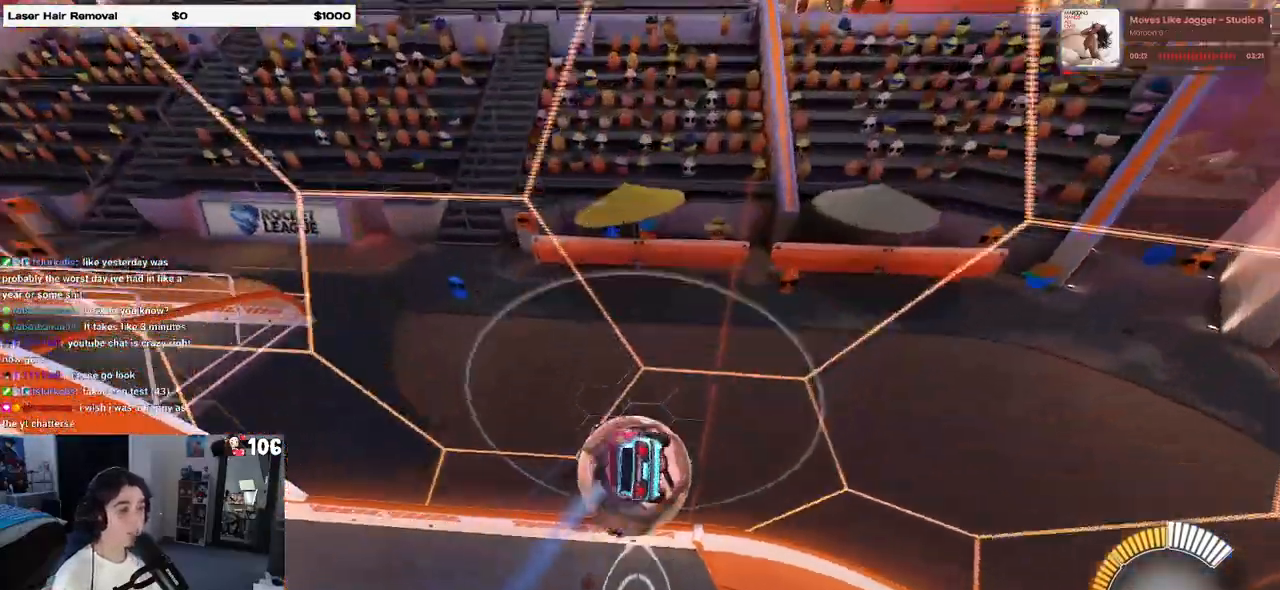
{"buttons": ["R1"], "left_stick": "center", "right_stick": "center", "events": [[150, "L1", "up"], [317, "left_stick", "center"]]}